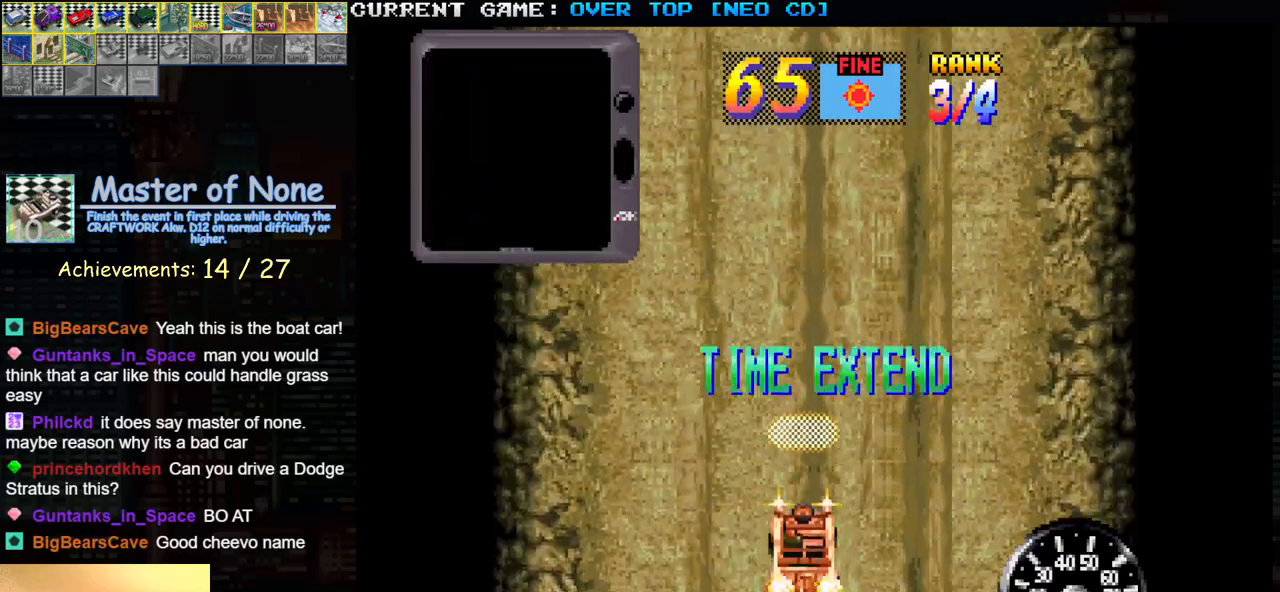
Gameplay with a controller (arcade stick); each line is a JSON object with the inputs held at the frame after it. "events" lists button and stick changes between this image and that frame as [ms after this image, input, new state], when the widget could be followed in between. Not read: L3 R3.
{"buttons": [], "left_stick": "center", "events": []}
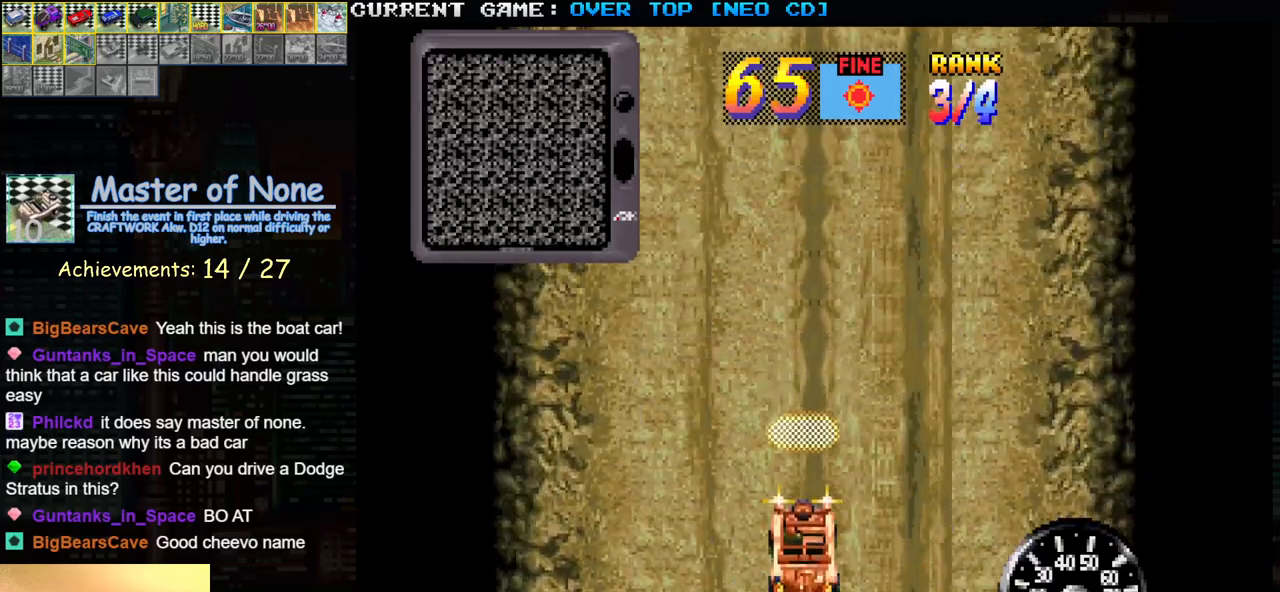
{"buttons": ["SQUARE"], "left_stick": "center", "events": [[283, "SQUARE", "down"]]}
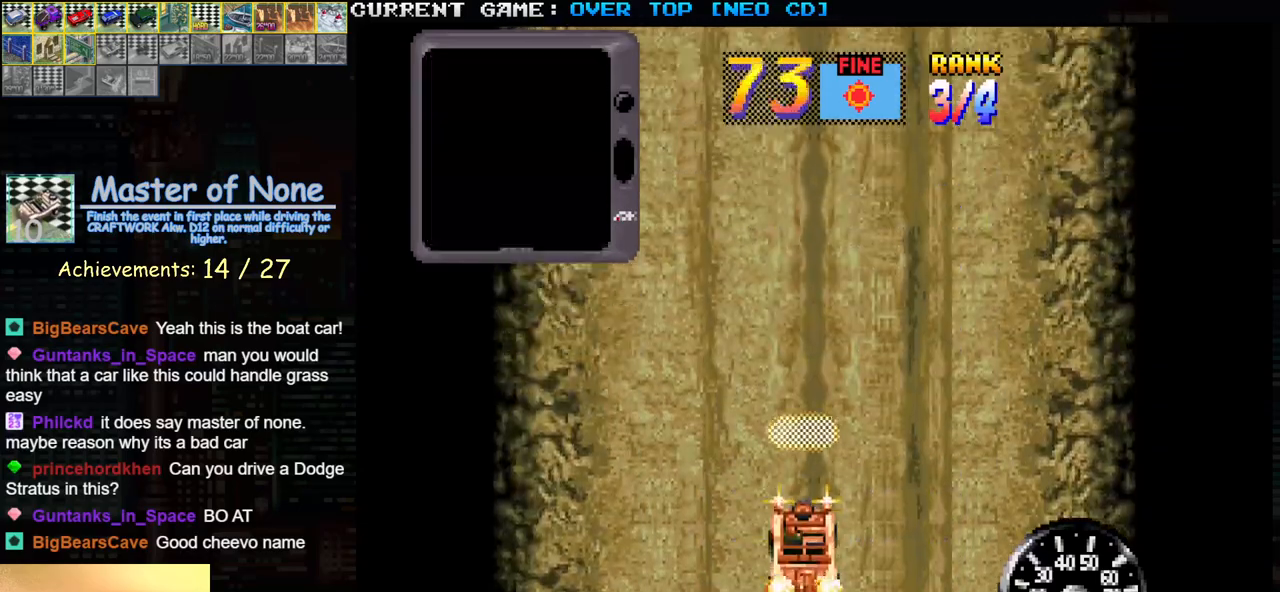
{"buttons": ["SQUARE"], "left_stick": "center", "events": []}
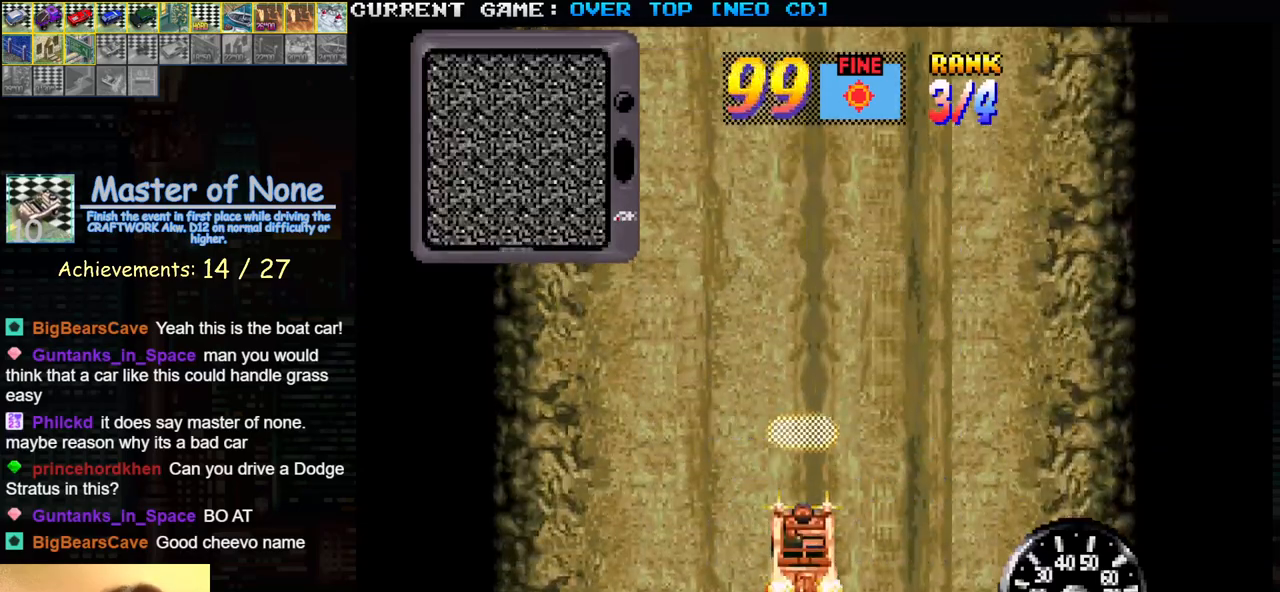
{"buttons": ["SQUARE"], "left_stick": "right", "events": [[483, "left_stick", "right"]]}
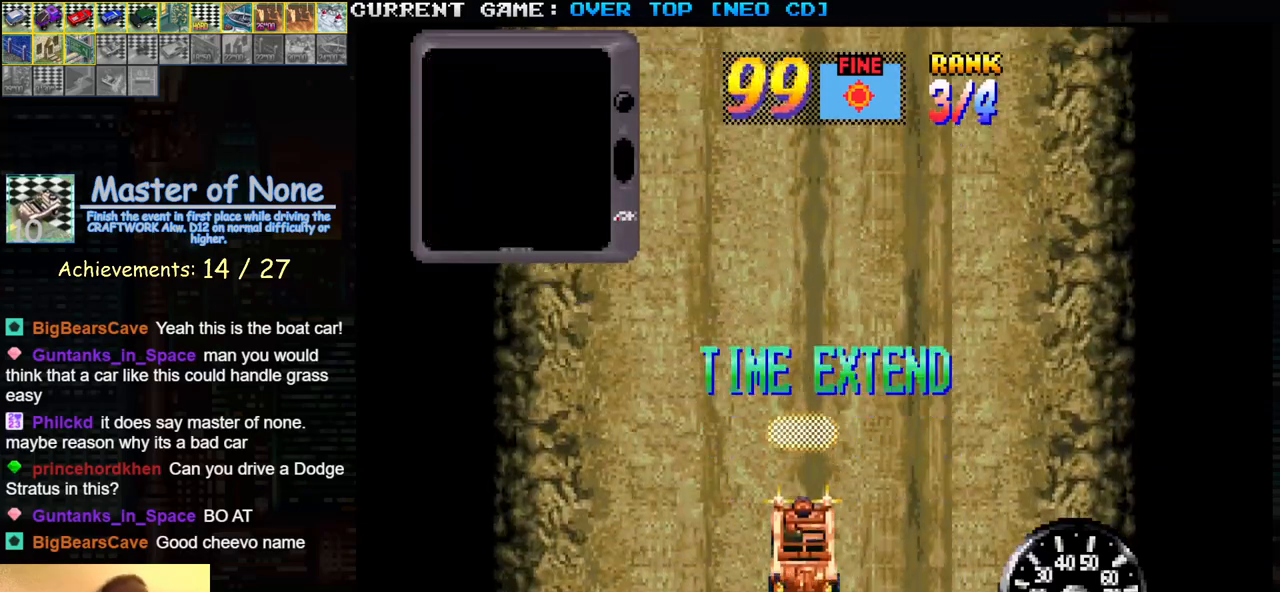
{"buttons": ["SQUARE"], "left_stick": "down-right", "events": [[333, "left_stick", "down-right"]]}
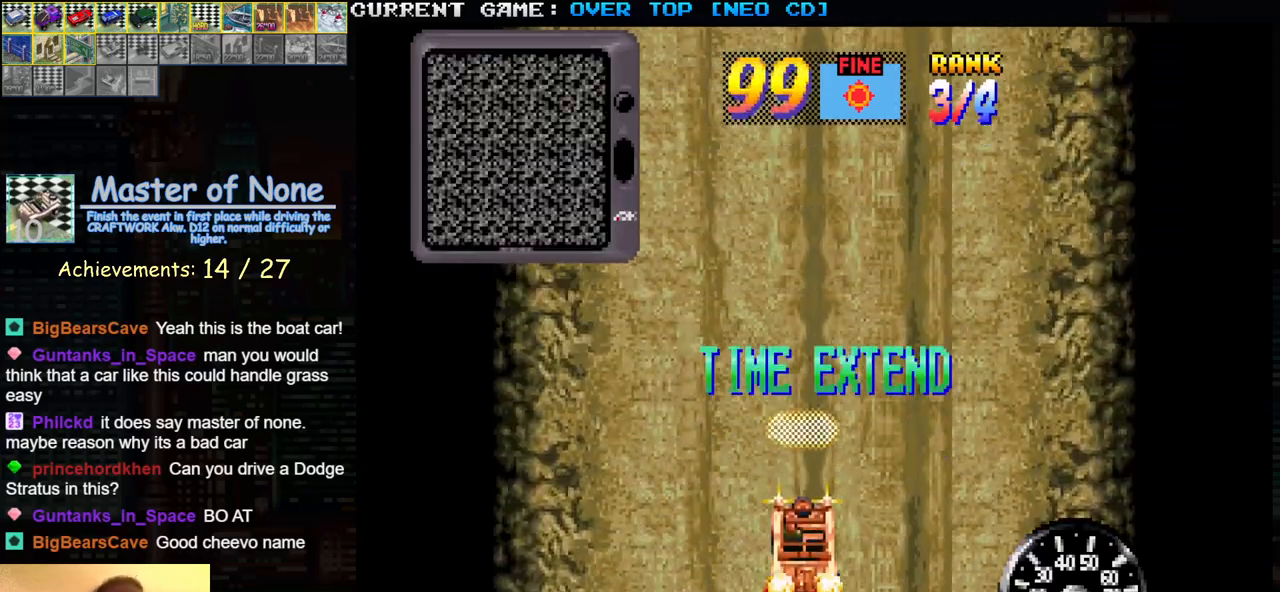
{"buttons": ["SQUARE"], "left_stick": "down-right", "events": []}
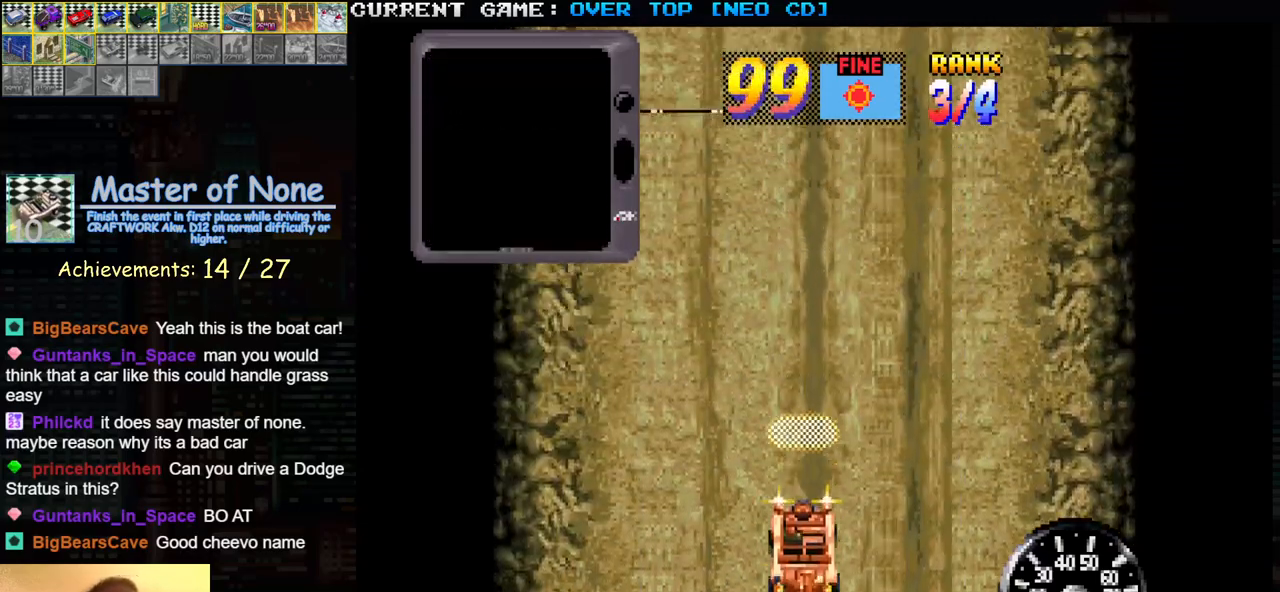
{"buttons": ["SQUARE", "R1"], "left_stick": "down-right", "events": [[117, "R1", "down"]]}
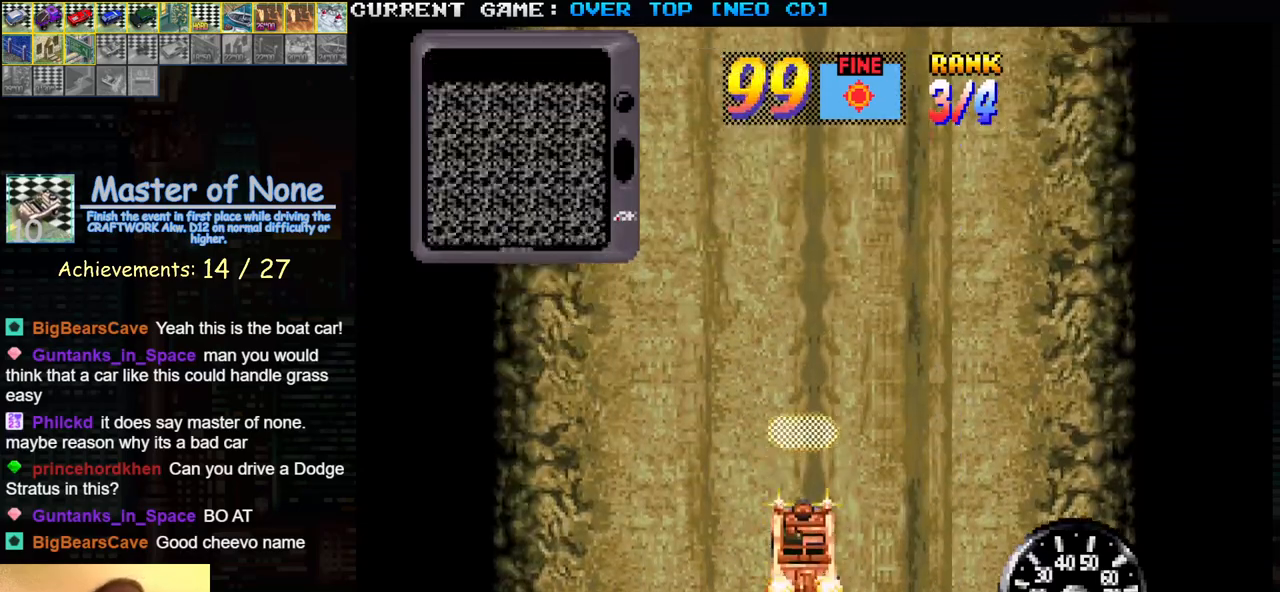
{"buttons": ["SQUARE", "R1"], "left_stick": "down-right", "events": []}
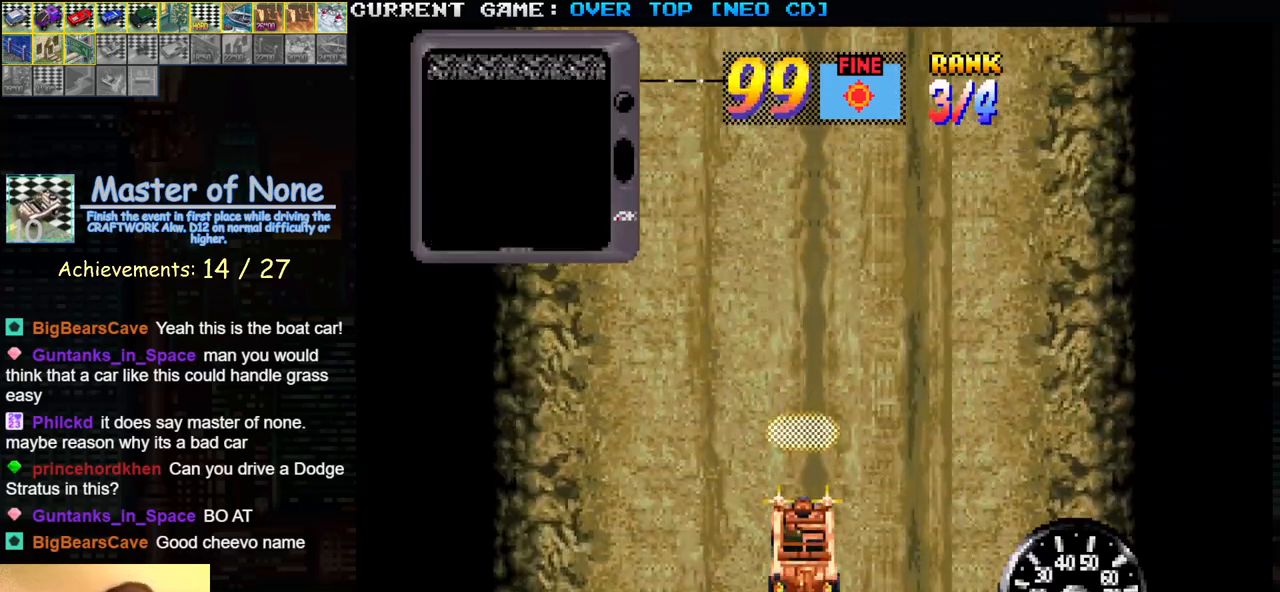
{"buttons": ["SQUARE", "R1"], "left_stick": "right", "events": [[450, "left_stick", "right"]]}
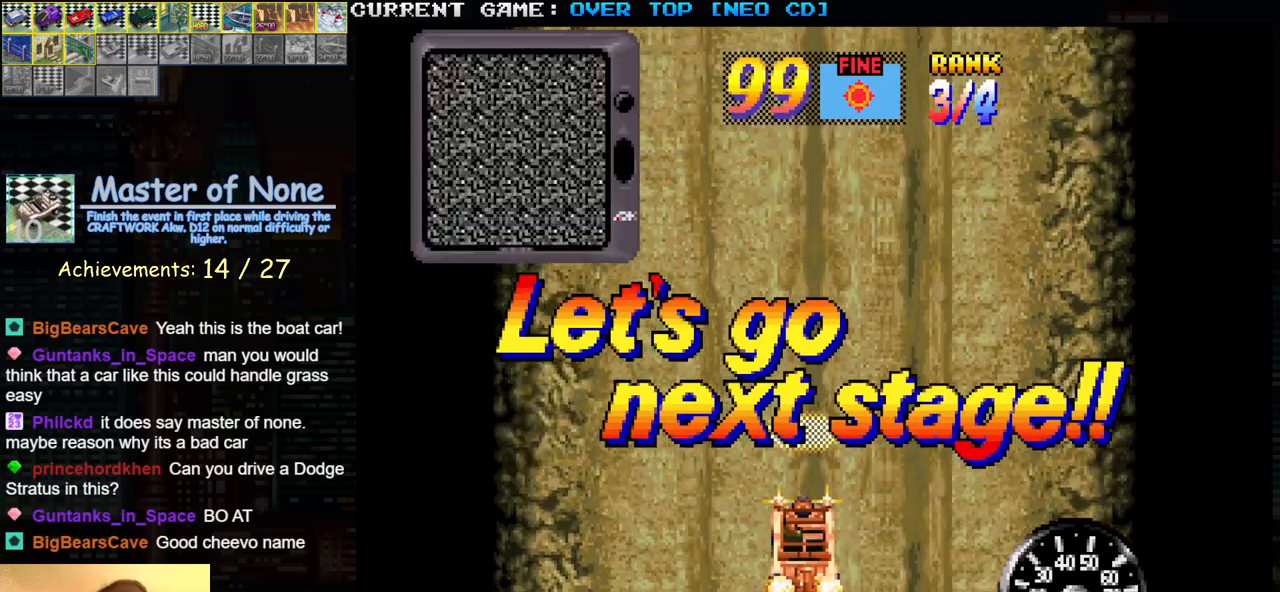
{"buttons": ["SQUARE", "R1"], "left_stick": "right", "events": []}
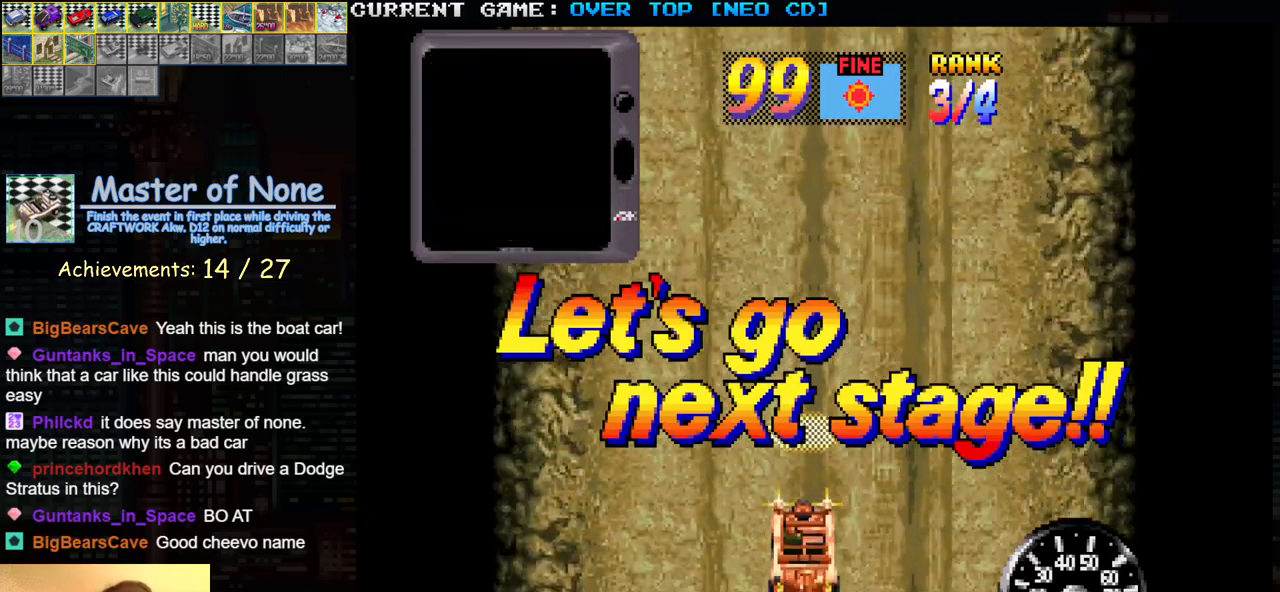
{"buttons": ["SQUARE", "R1"], "left_stick": "center", "events": [[483, "left_stick", "center"]]}
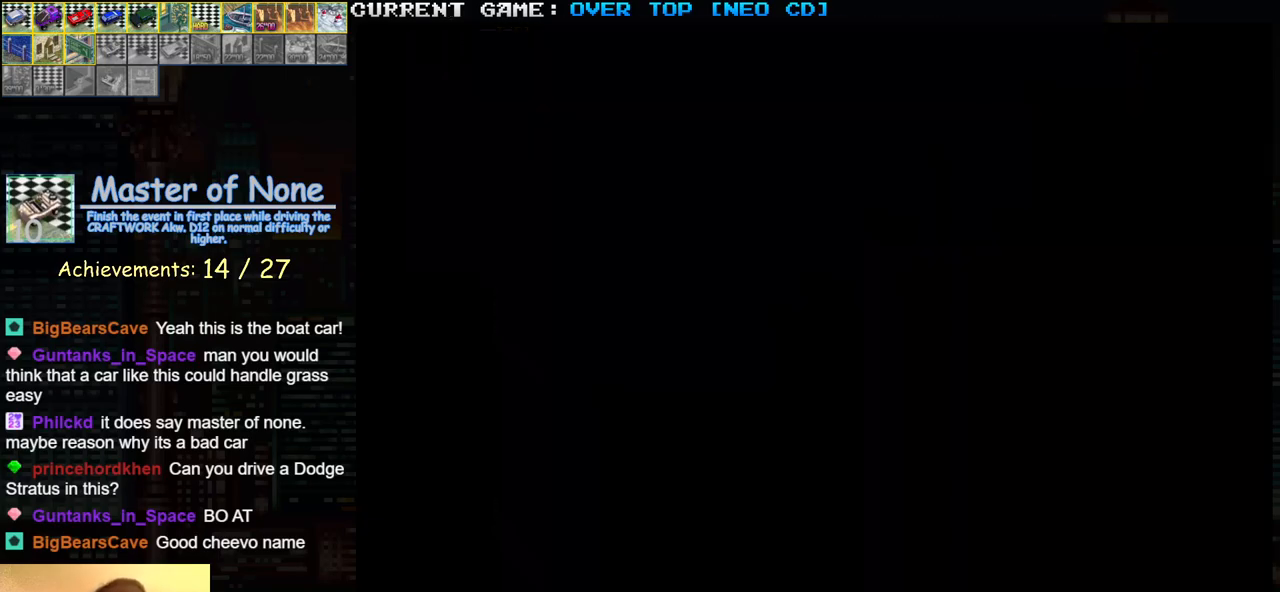
{"buttons": ["SQUARE", "R1"], "left_stick": "center", "events": []}
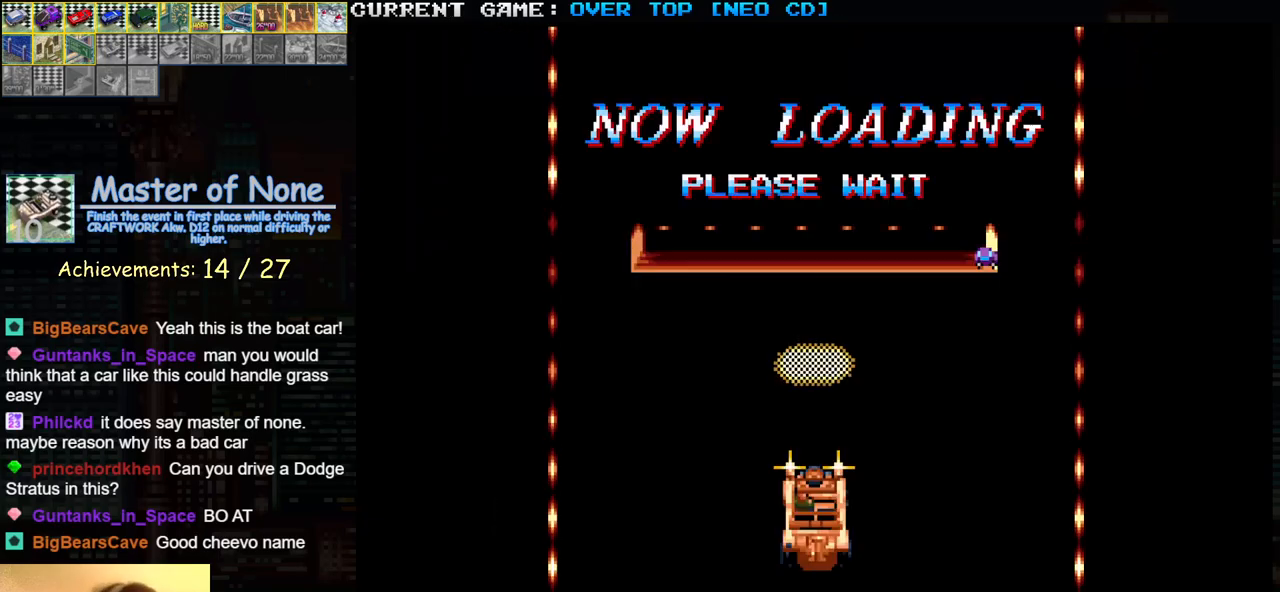
{"buttons": ["SQUARE", "R1"], "left_stick": "center", "events": []}
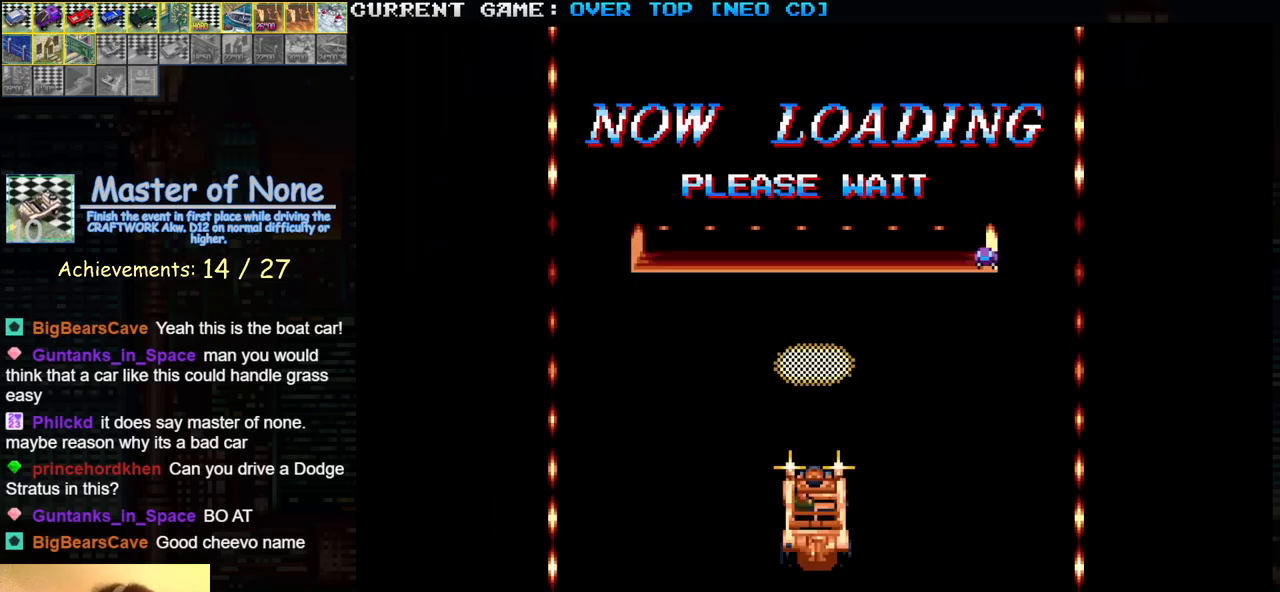
{"buttons": ["SQUARE", "R1"], "left_stick": "center", "events": []}
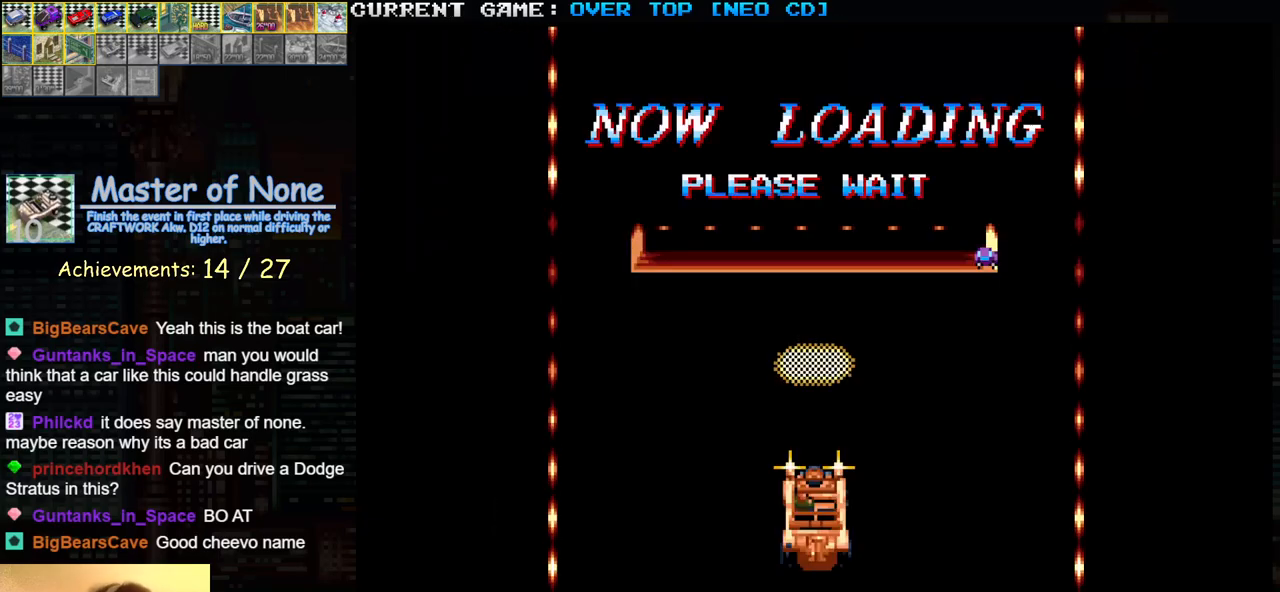
{"buttons": ["SQUARE", "R1"], "left_stick": "center", "events": []}
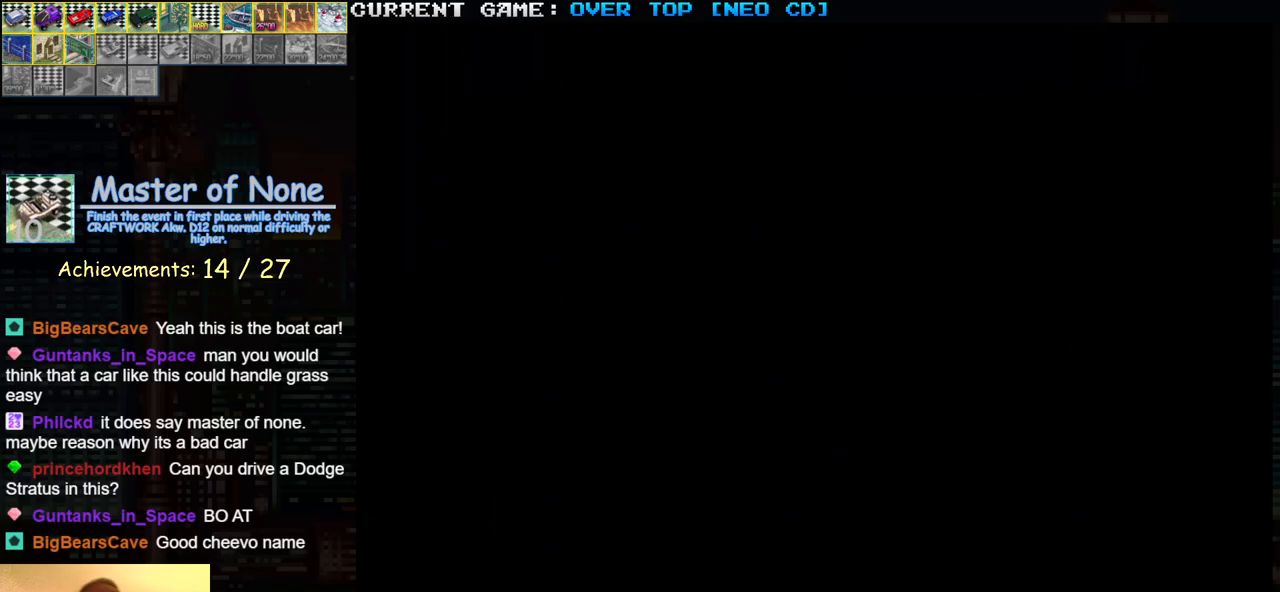
{"buttons": ["SQUARE"], "left_stick": "center", "events": [[483, "R1", "up"]]}
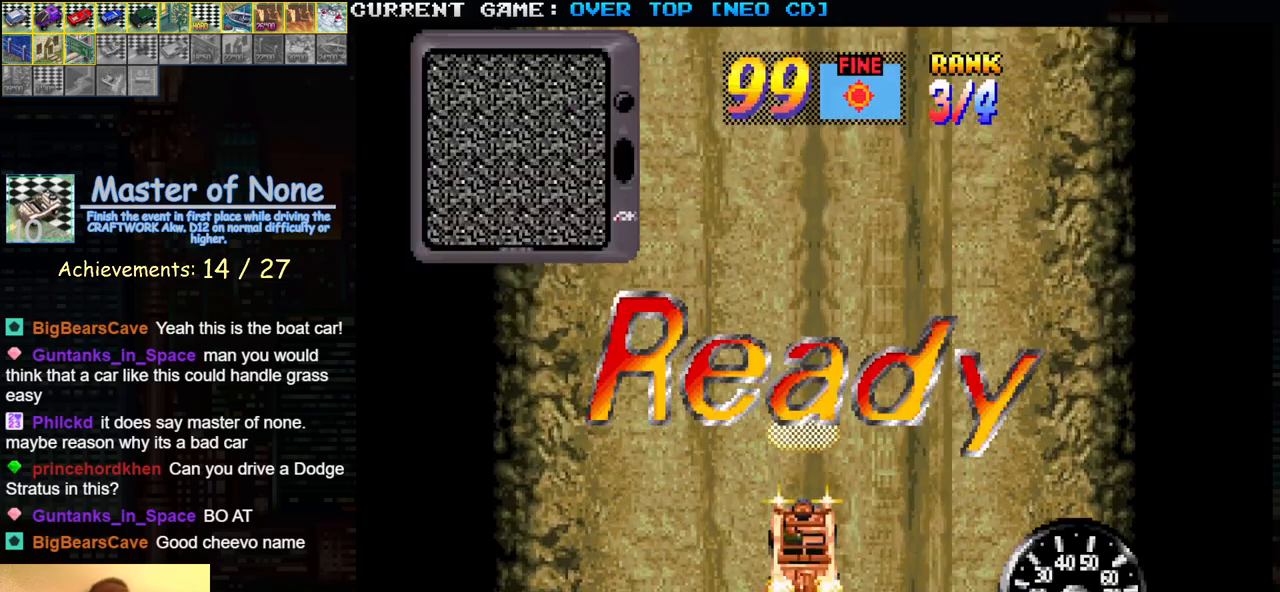
{"buttons": ["SQUARE"], "left_stick": "right", "events": [[500, "left_stick", "right"]]}
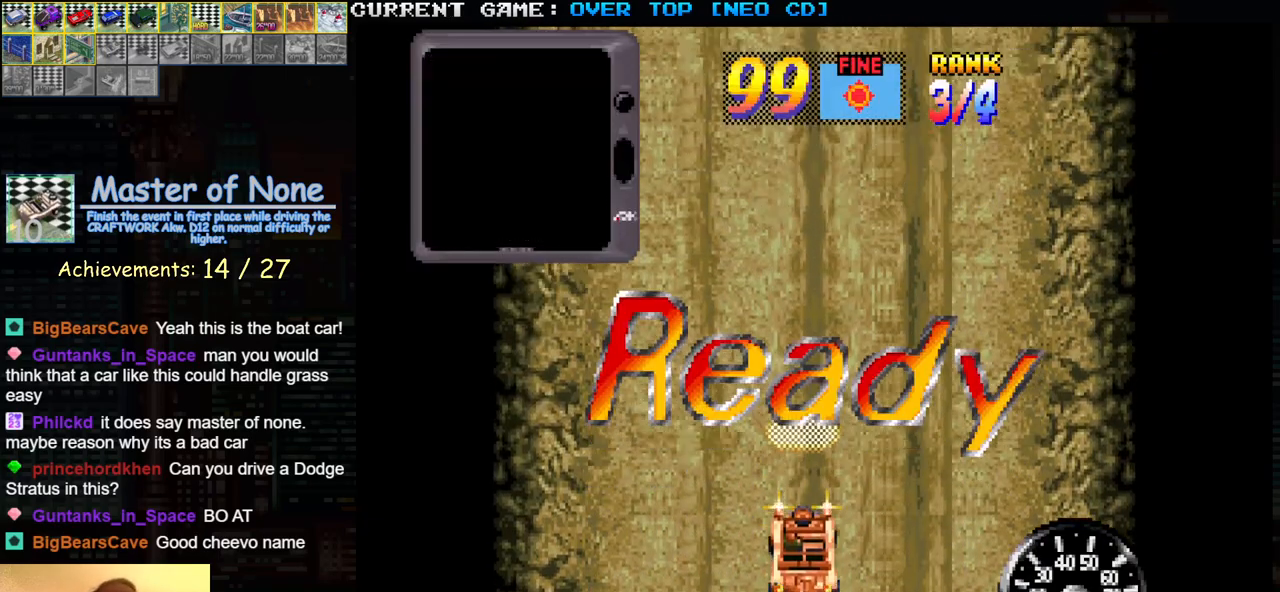
{"buttons": ["SQUARE"], "left_stick": "center", "events": [[167, "left_stick", "center"]]}
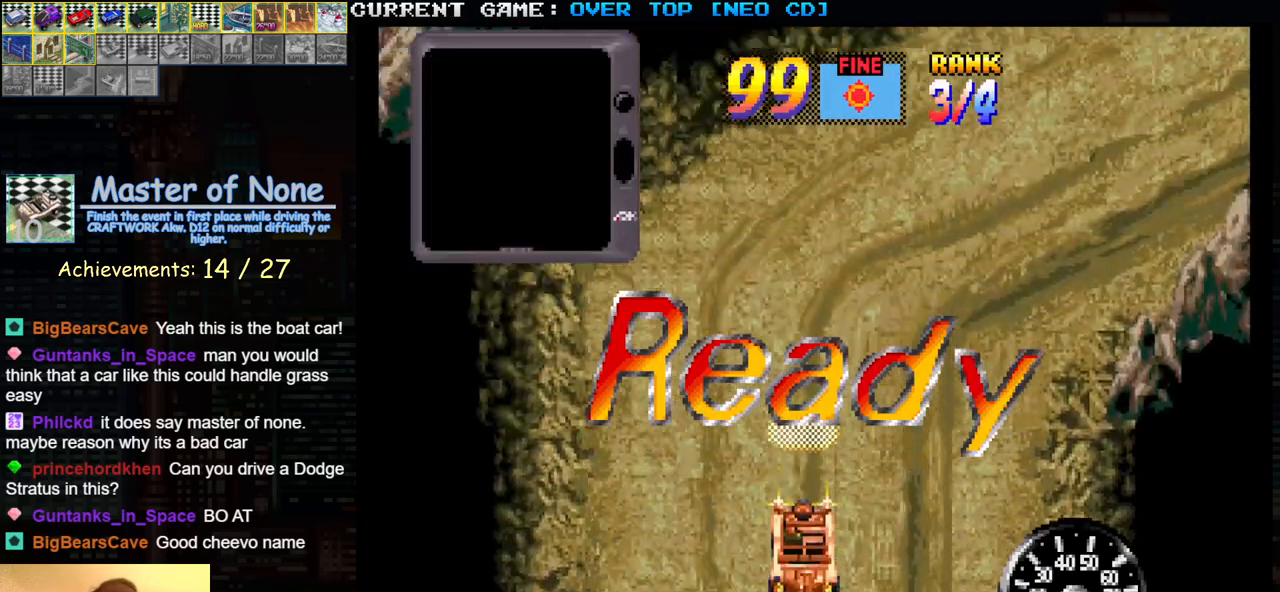
{"buttons": ["SQUARE"], "left_stick": "center", "events": []}
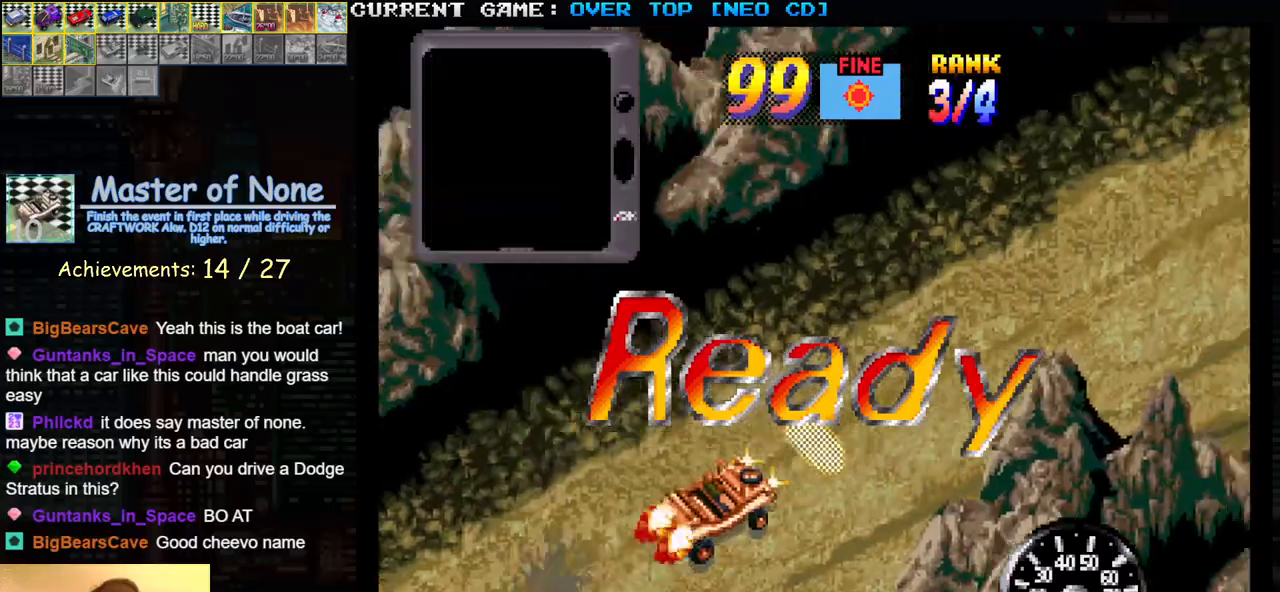
{"buttons": ["SQUARE"], "left_stick": "center", "events": []}
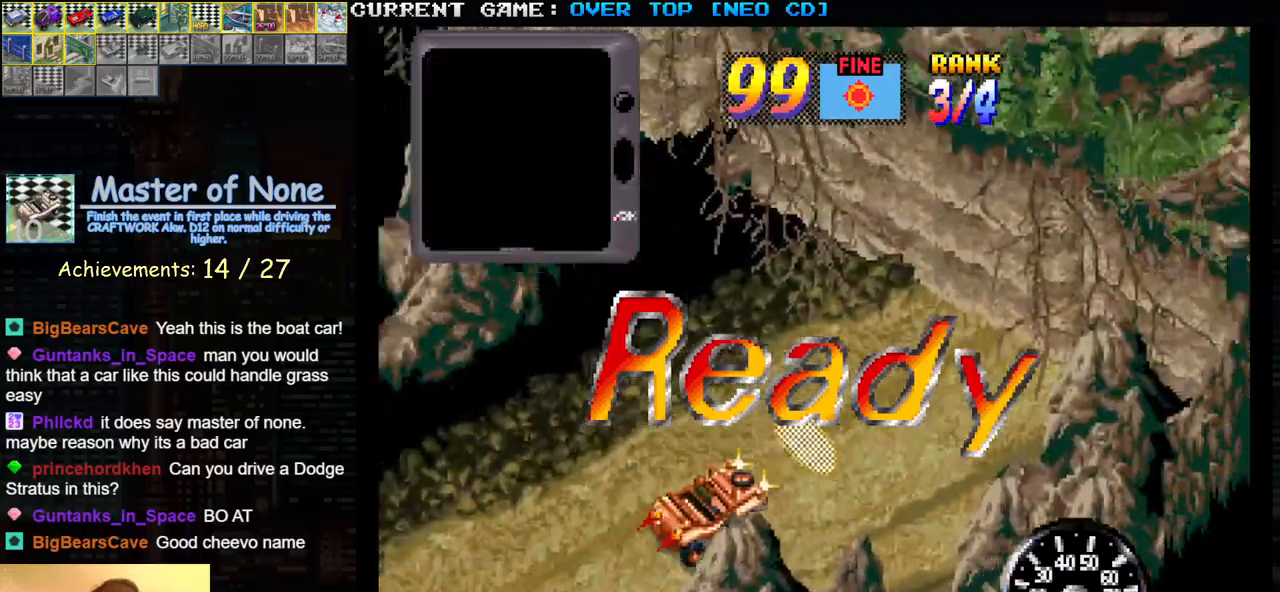
{"buttons": ["SQUARE"], "left_stick": "center", "events": []}
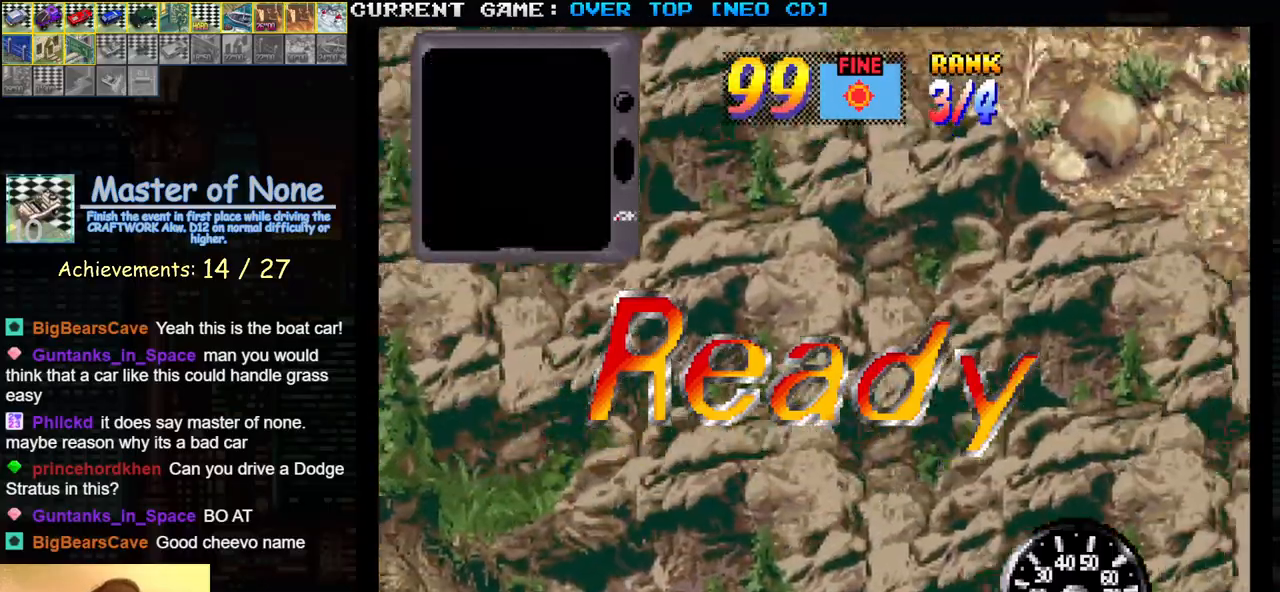
{"buttons": ["SQUARE"], "left_stick": "center", "events": []}
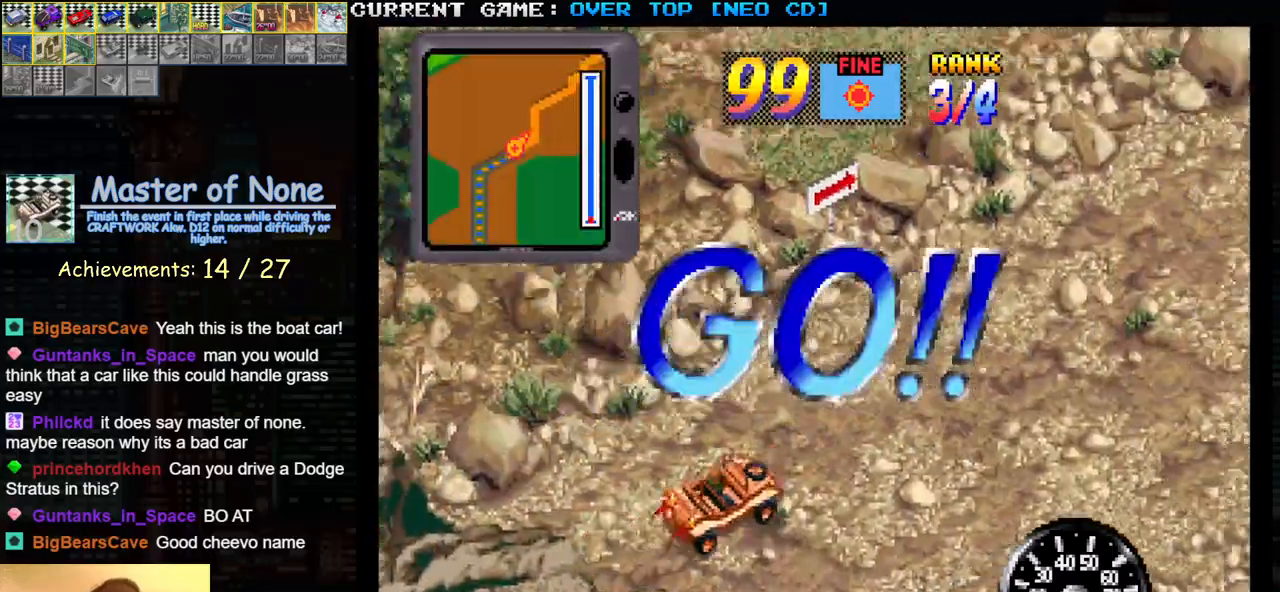
{"buttons": ["SQUARE"], "left_stick": "center", "events": []}
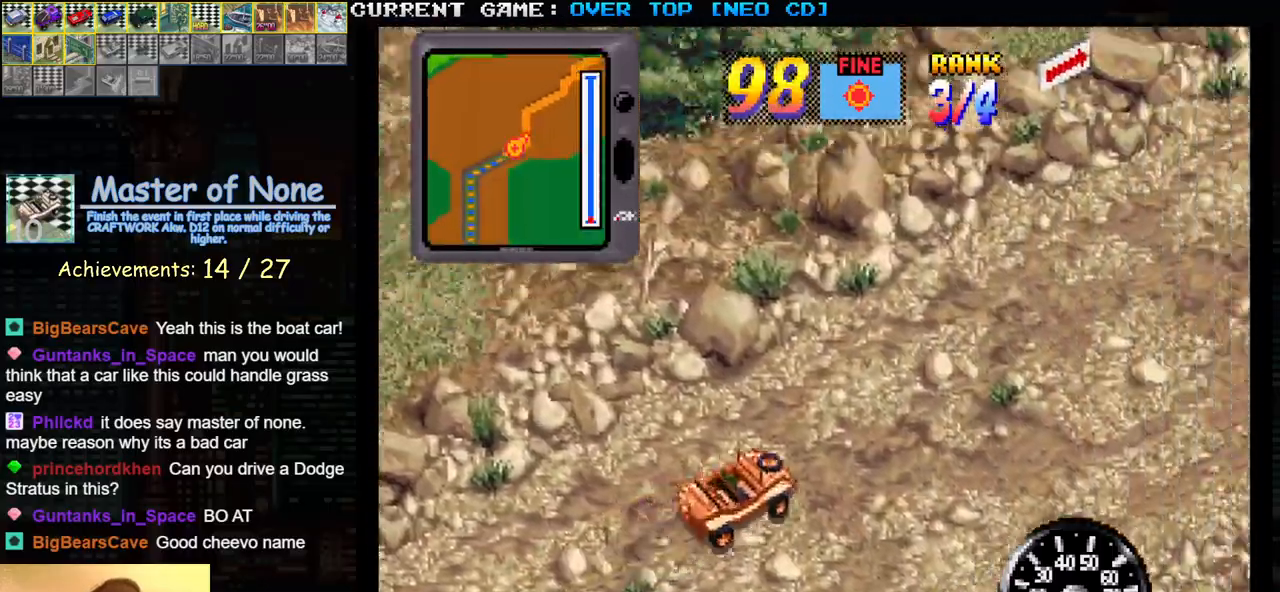
{"buttons": ["SQUARE"], "left_stick": "center", "events": []}
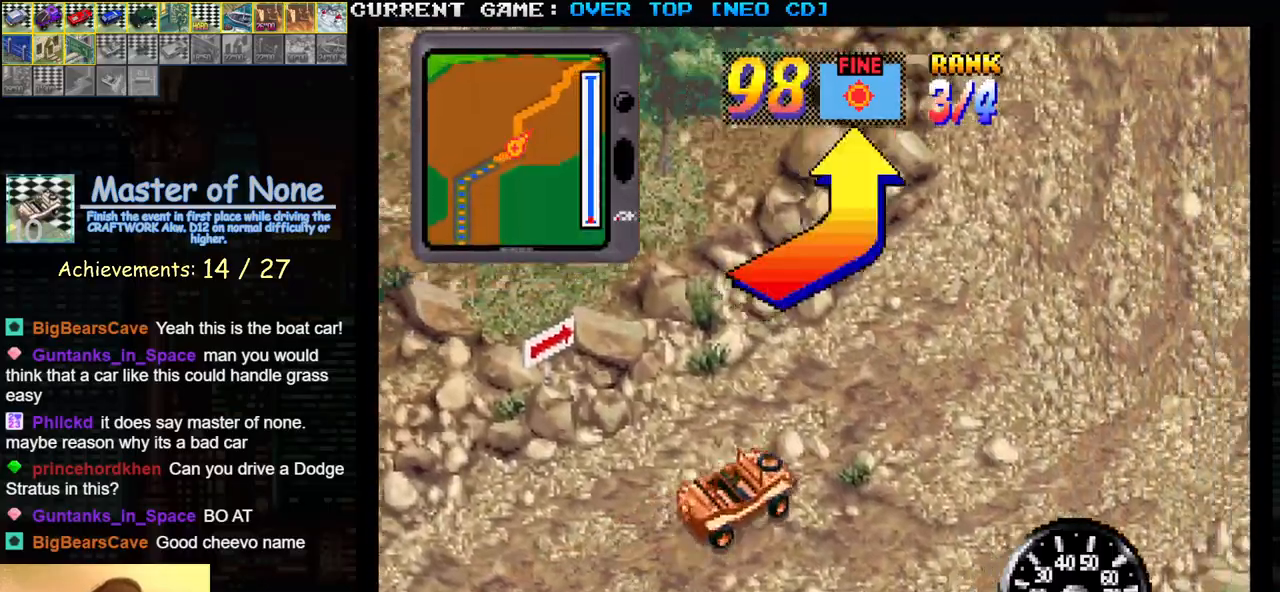
{"buttons": ["SQUARE"], "left_stick": "left", "events": [[200, "left_stick", "left"]]}
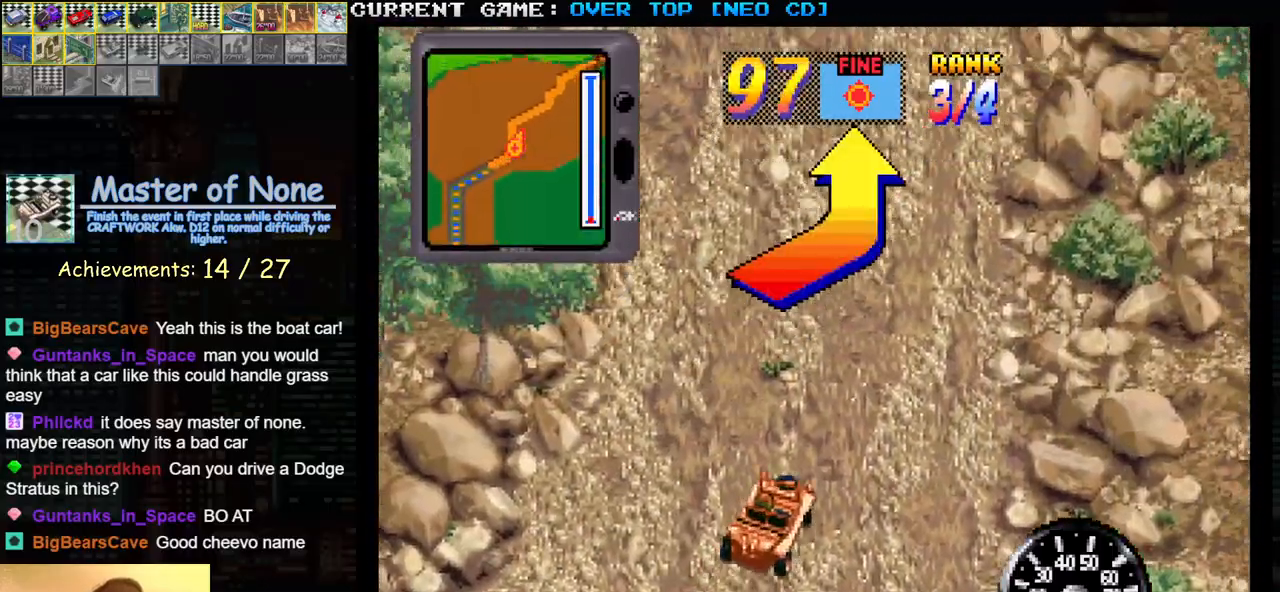
{"buttons": ["SQUARE"], "left_stick": "center", "events": [[50, "left_stick", "center"]]}
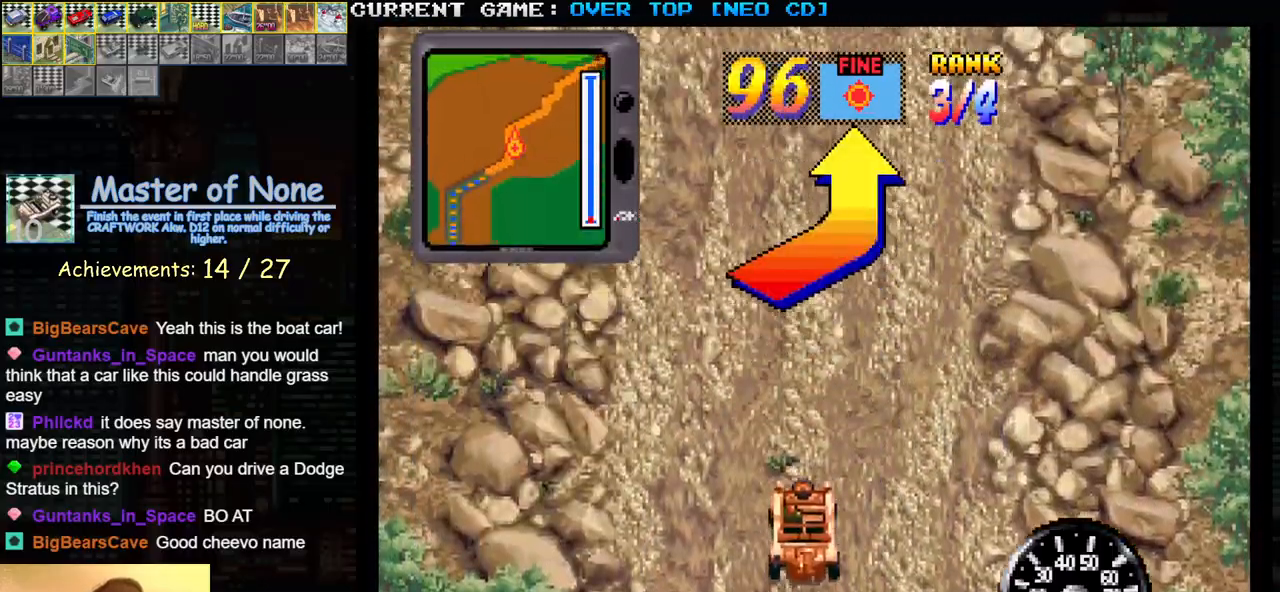
{"buttons": ["SQUARE"], "left_stick": "center", "events": []}
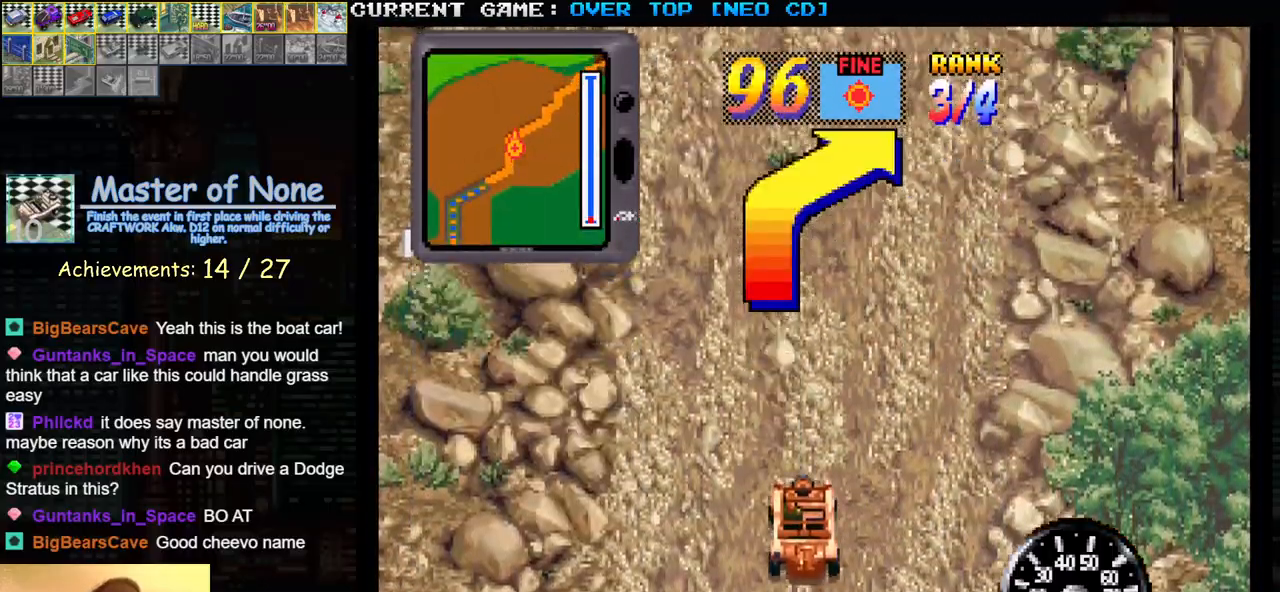
{"buttons": ["SQUARE"], "left_stick": "center", "events": []}